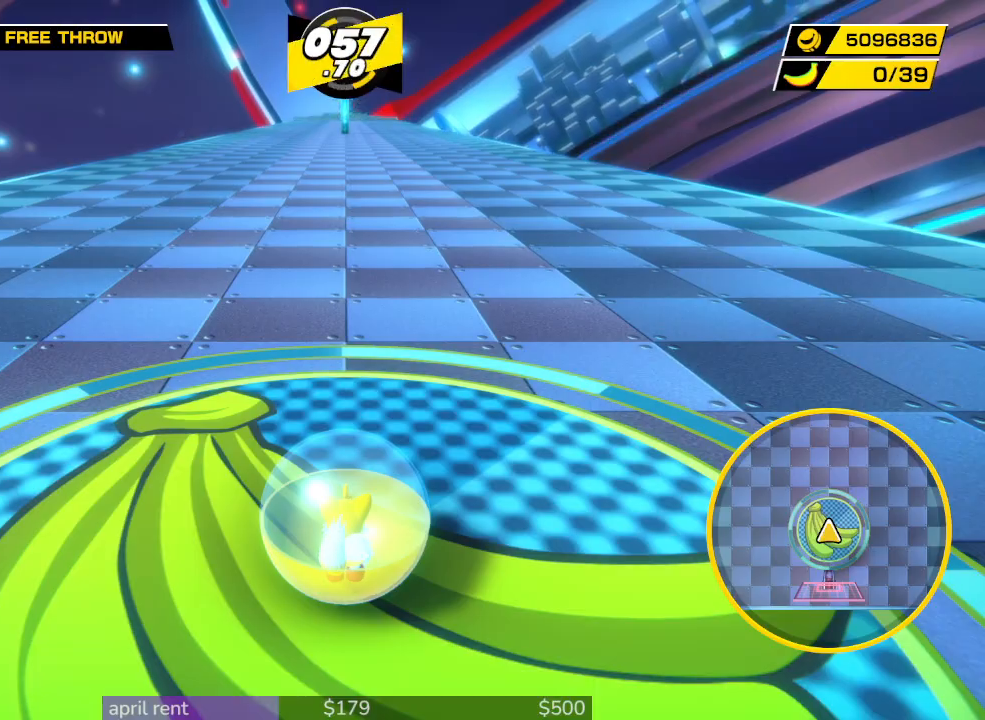
Gameplay with a controller; each line is a JSON object with the inputs held at the frame after it. "button_events" lists button changes between this image and that frame as [ms after this image, input, new state], when the widget could be followed in between (sticks are given only as held states). Not read: L3 R3.
{"buttons": [], "left_stick": "up", "right_stick": "center", "button_events": []}
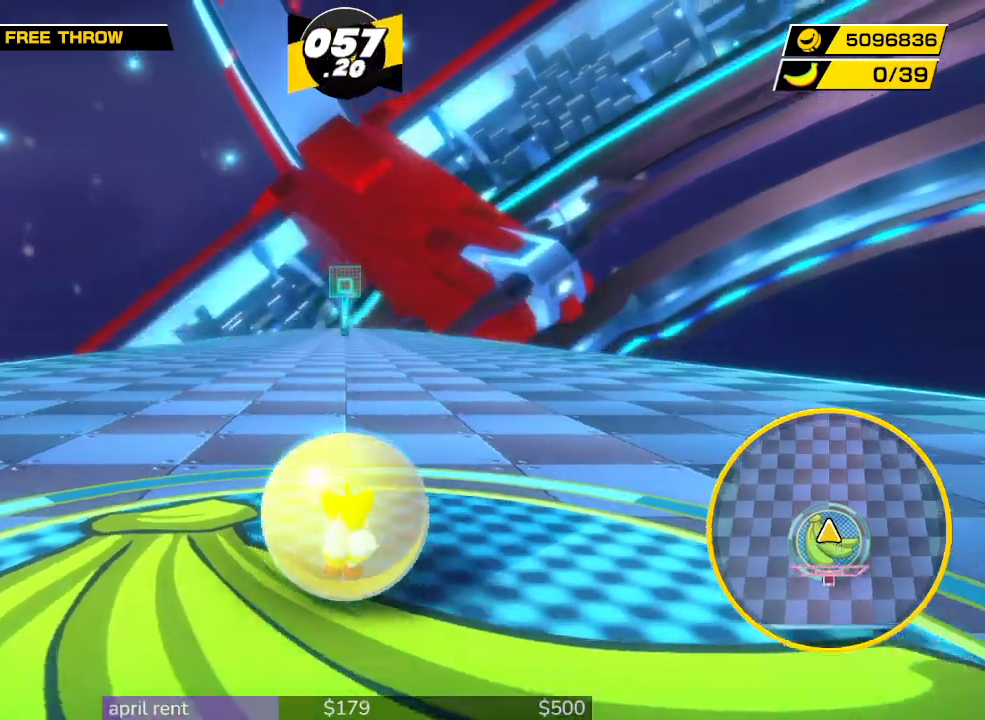
{"buttons": [], "left_stick": "up", "right_stick": "center", "button_events": []}
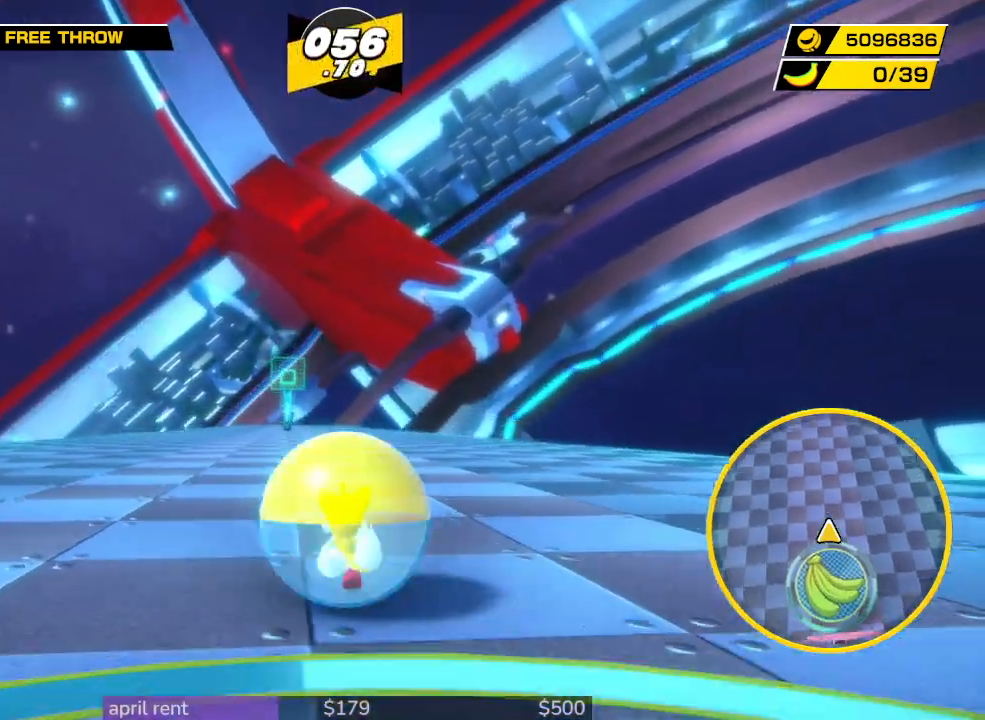
{"buttons": [], "left_stick": "up", "right_stick": "down", "button_events": []}
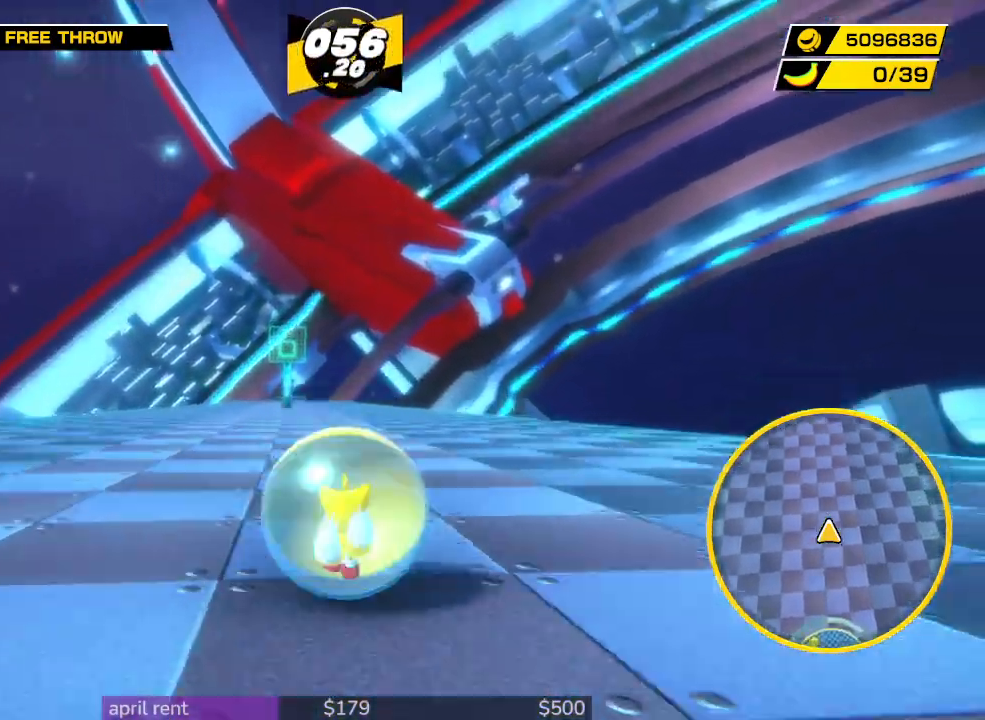
{"buttons": [], "left_stick": "up", "right_stick": "down", "button_events": []}
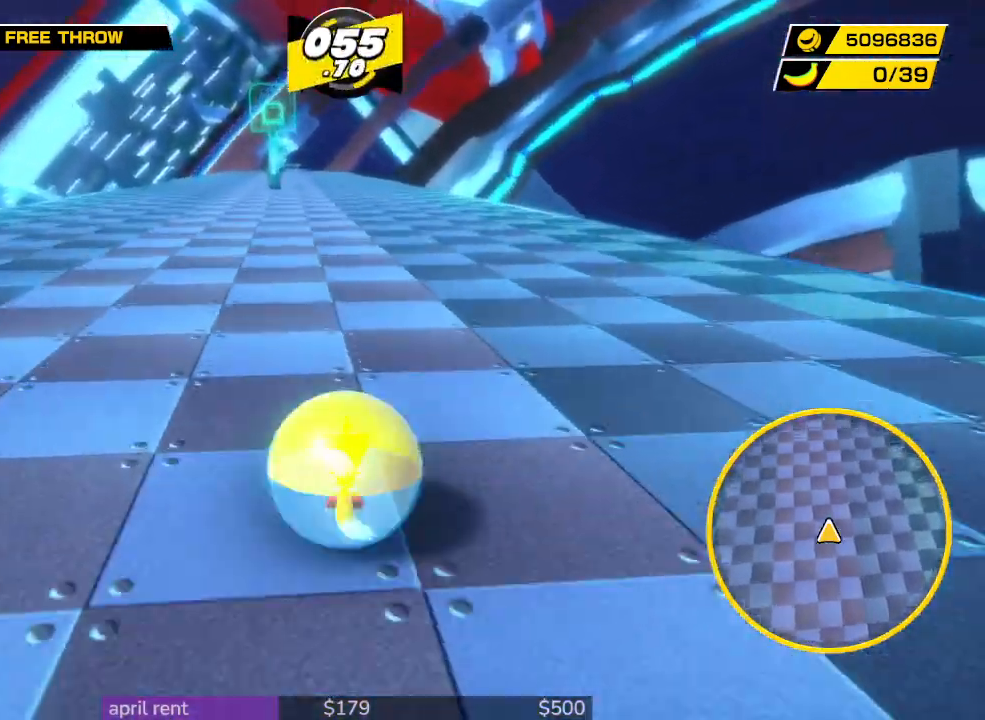
{"buttons": [], "left_stick": "up", "right_stick": "center", "button_events": []}
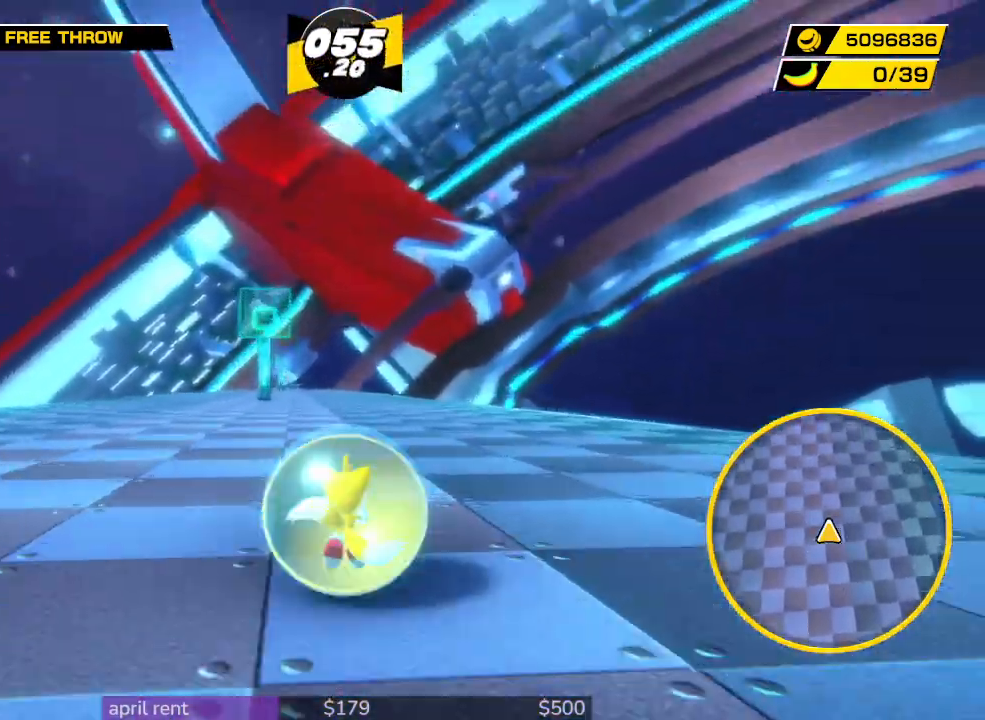
{"buttons": [], "left_stick": "up", "right_stick": "down", "button_events": []}
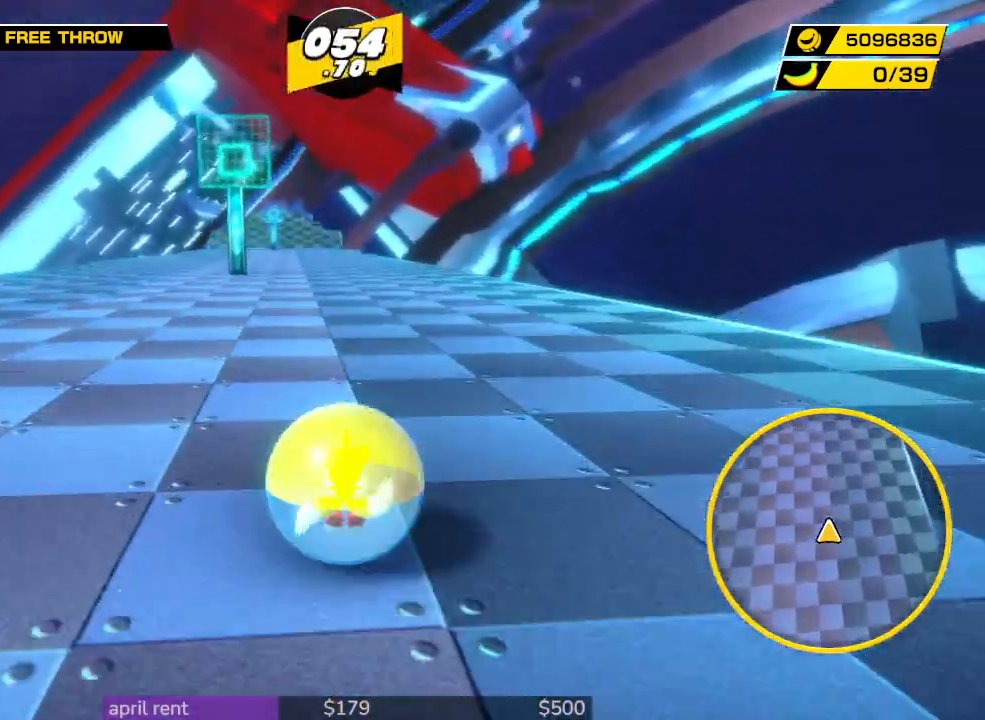
{"buttons": [], "left_stick": "up", "right_stick": "down", "button_events": []}
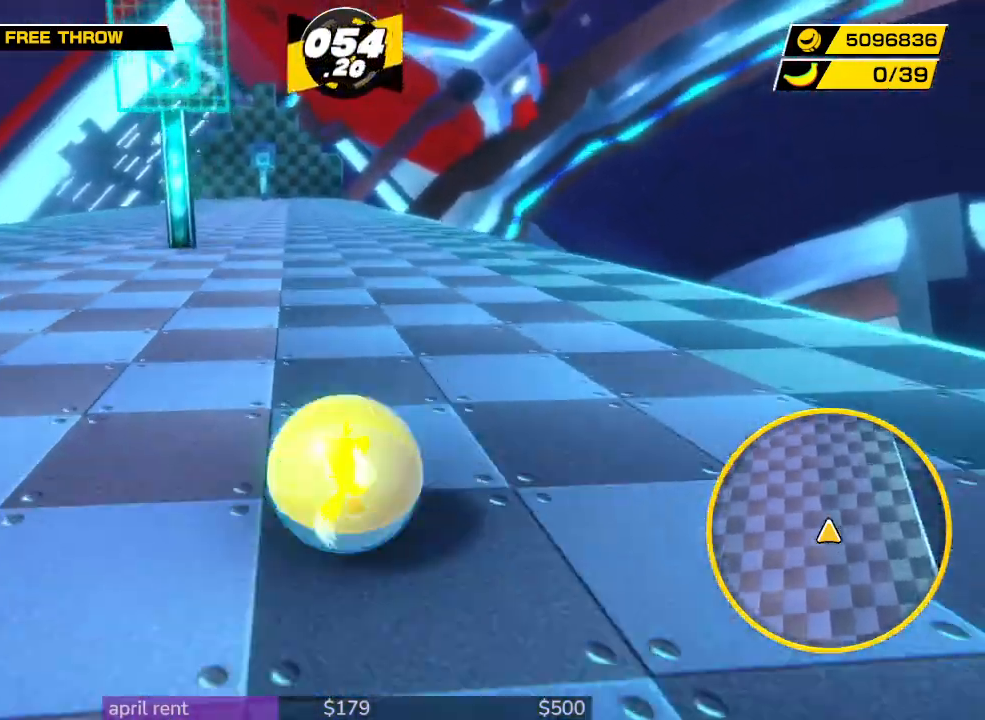
{"buttons": [], "left_stick": "up", "right_stick": "center", "button_events": []}
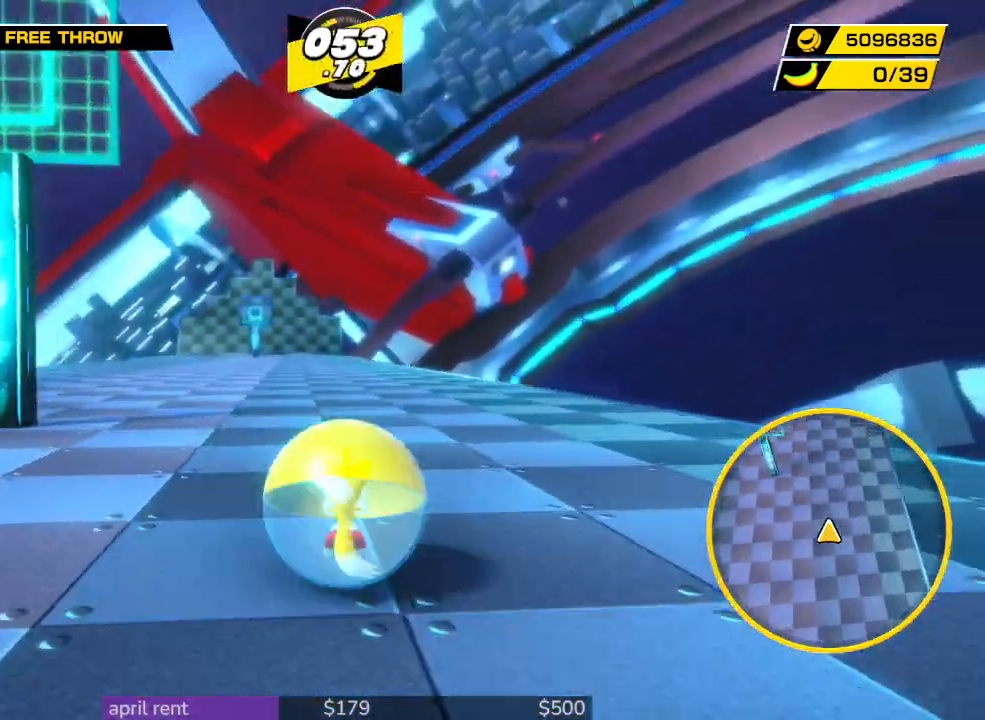
{"buttons": [], "left_stick": "up", "right_stick": "center", "button_events": []}
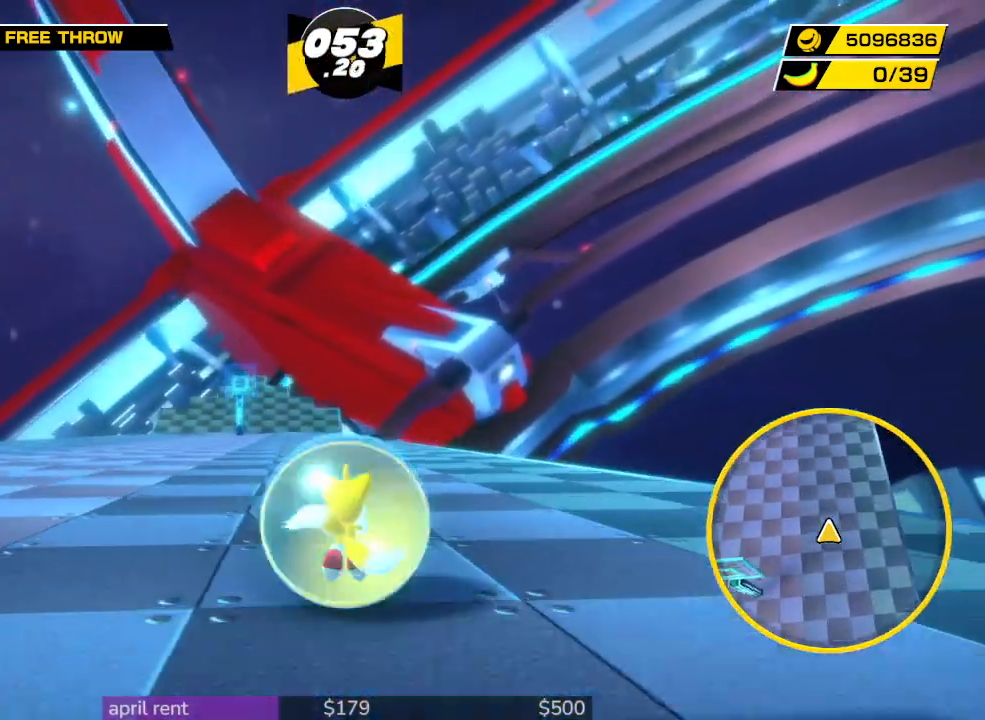
{"buttons": [], "left_stick": "up", "right_stick": "down", "button_events": []}
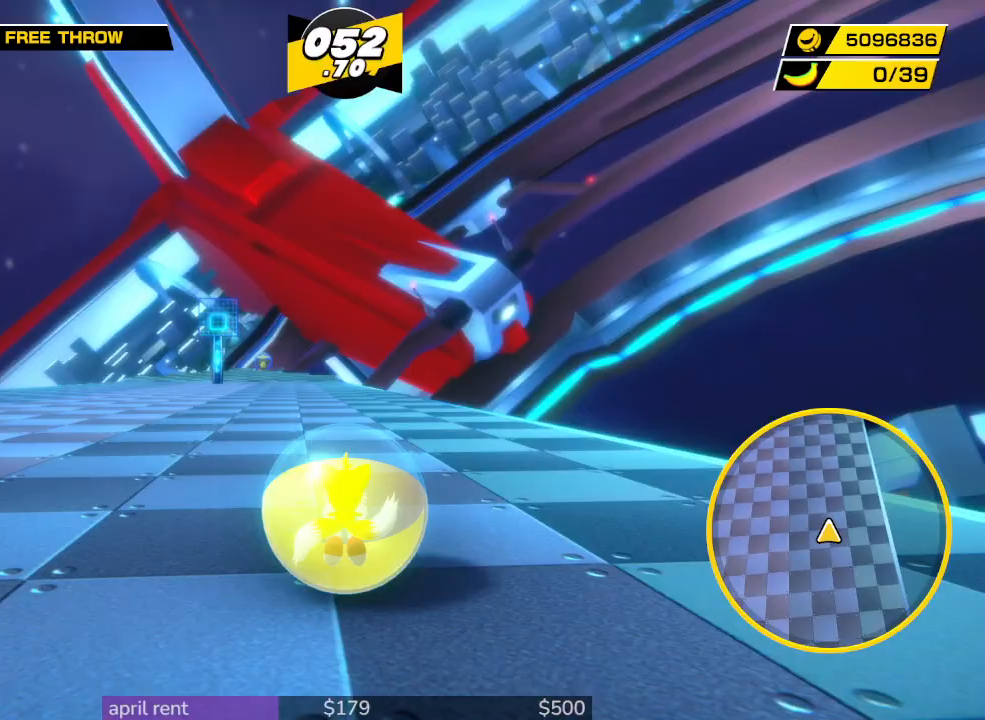
{"buttons": [], "left_stick": "up", "right_stick": "center", "button_events": []}
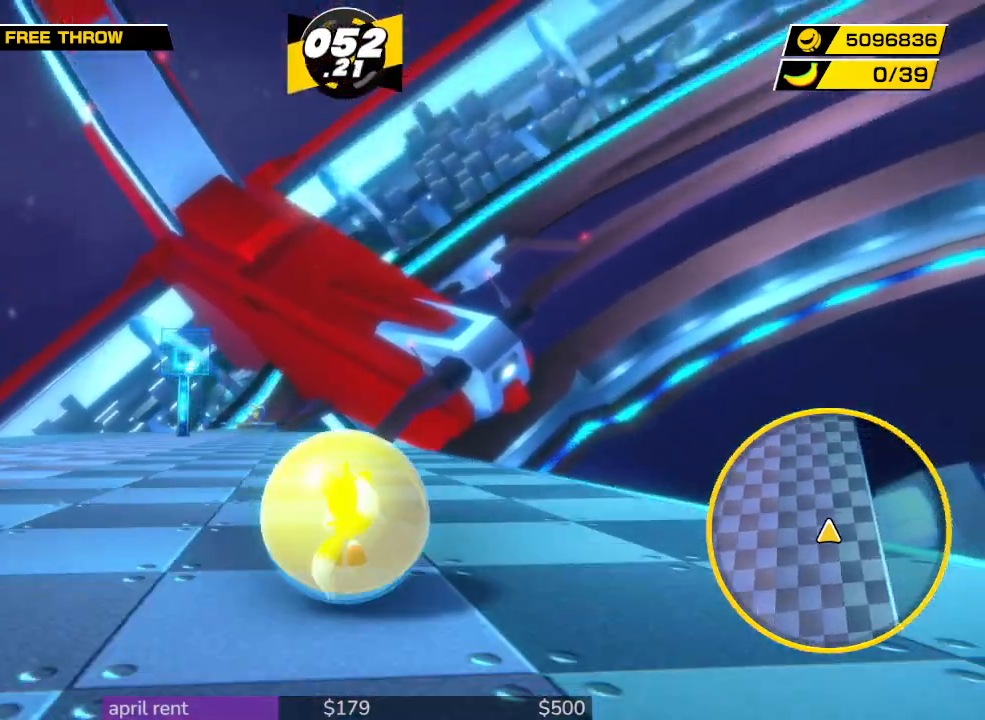
{"buttons": [], "left_stick": "up-left", "right_stick": "center", "button_events": []}
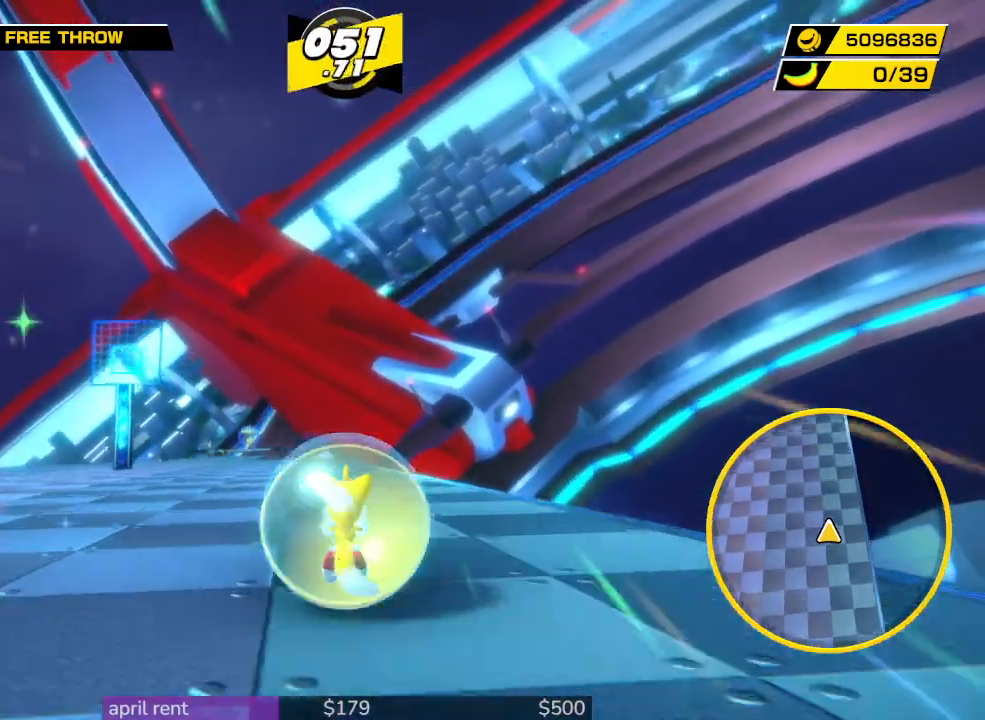
{"buttons": [], "left_stick": "up", "right_stick": "center", "button_events": []}
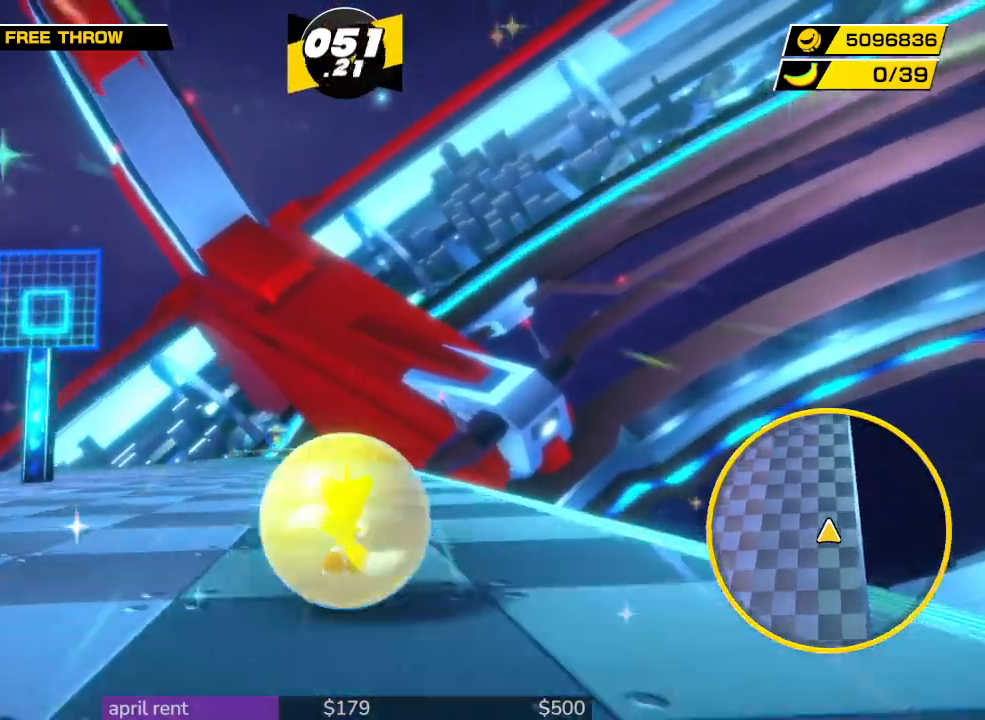
{"buttons": [], "left_stick": "up", "right_stick": "down", "button_events": []}
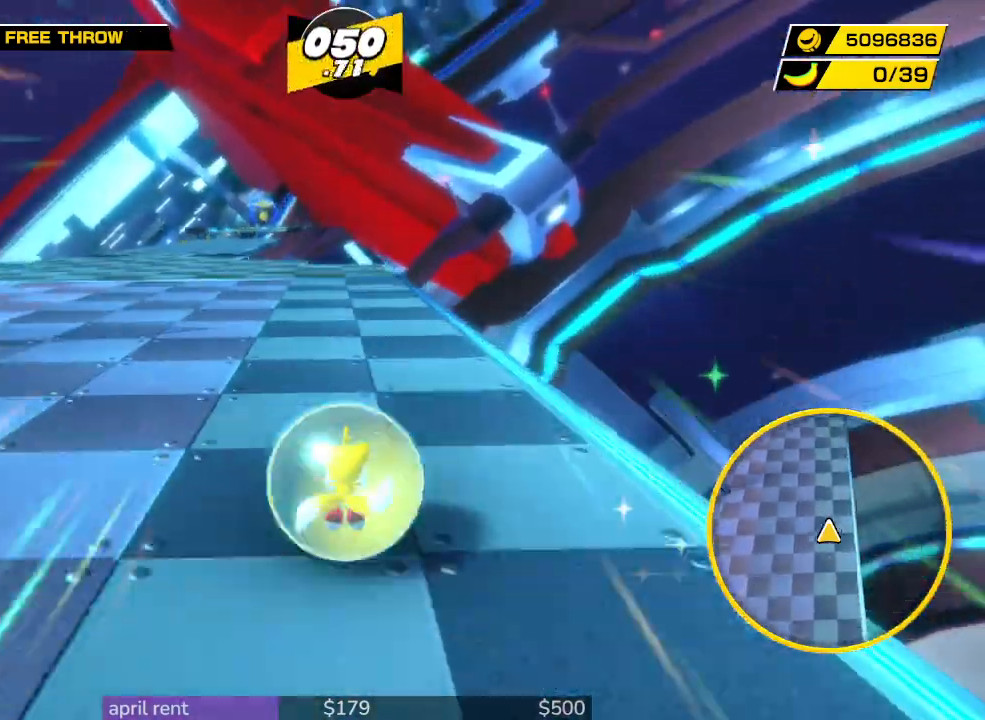
{"buttons": [], "left_stick": "up-left", "right_stick": "center", "button_events": []}
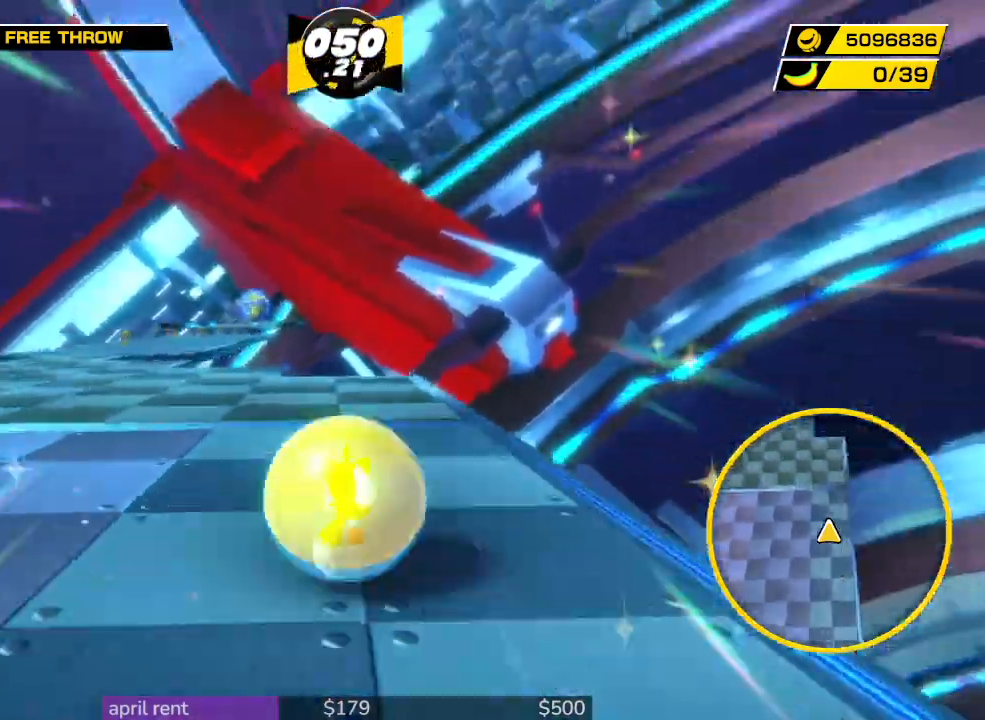
{"buttons": [], "left_stick": "up", "right_stick": "center", "button_events": []}
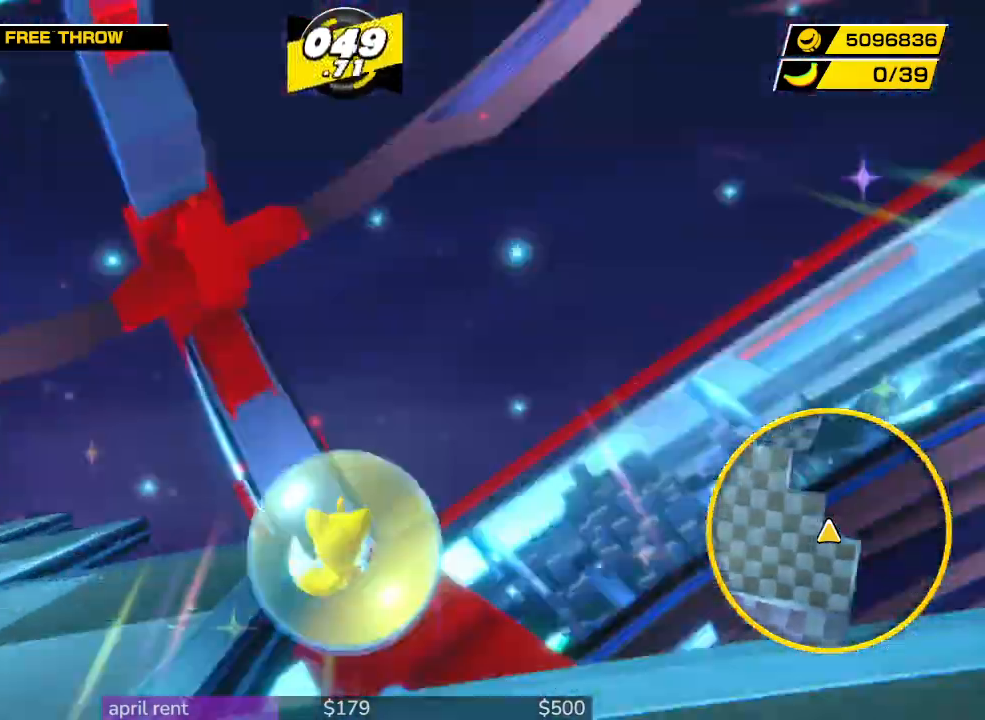
{"buttons": [], "left_stick": "down", "right_stick": "center", "button_events": []}
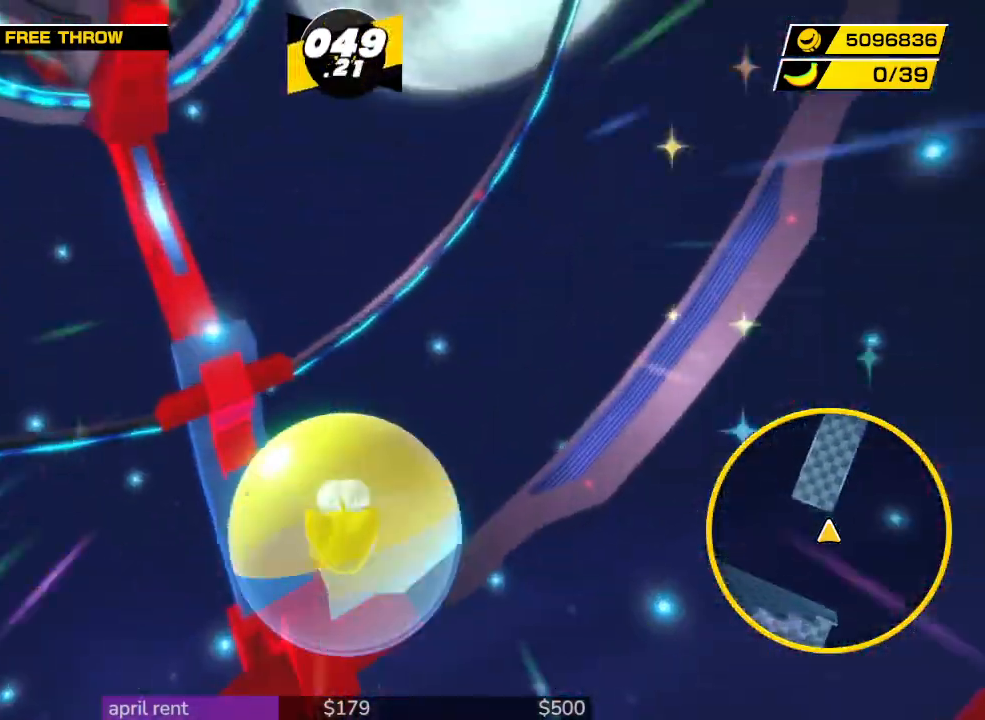
{"buttons": [], "left_stick": "center", "right_stick": "center", "button_events": []}
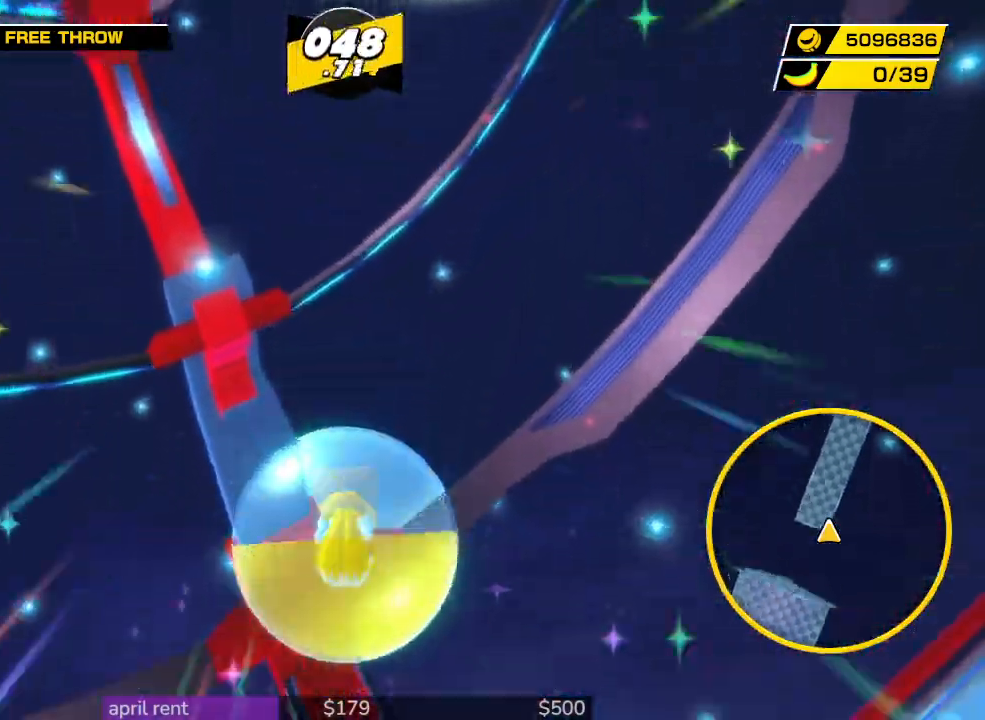
{"buttons": [], "left_stick": "down", "right_stick": "center", "button_events": []}
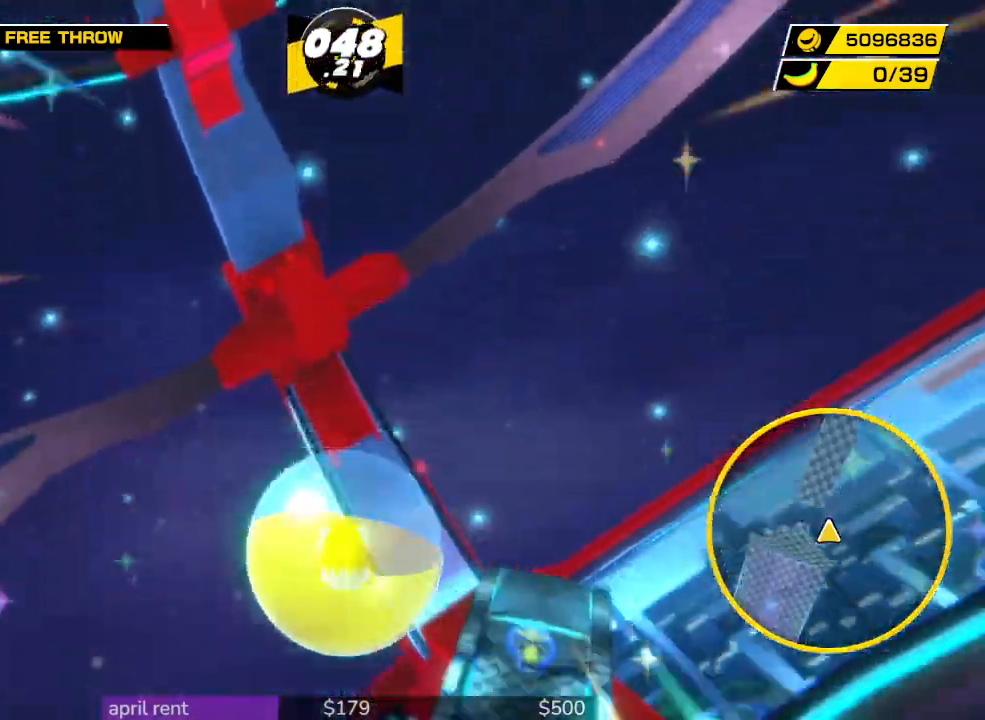
{"buttons": [], "left_stick": "center", "right_stick": "center", "button_events": []}
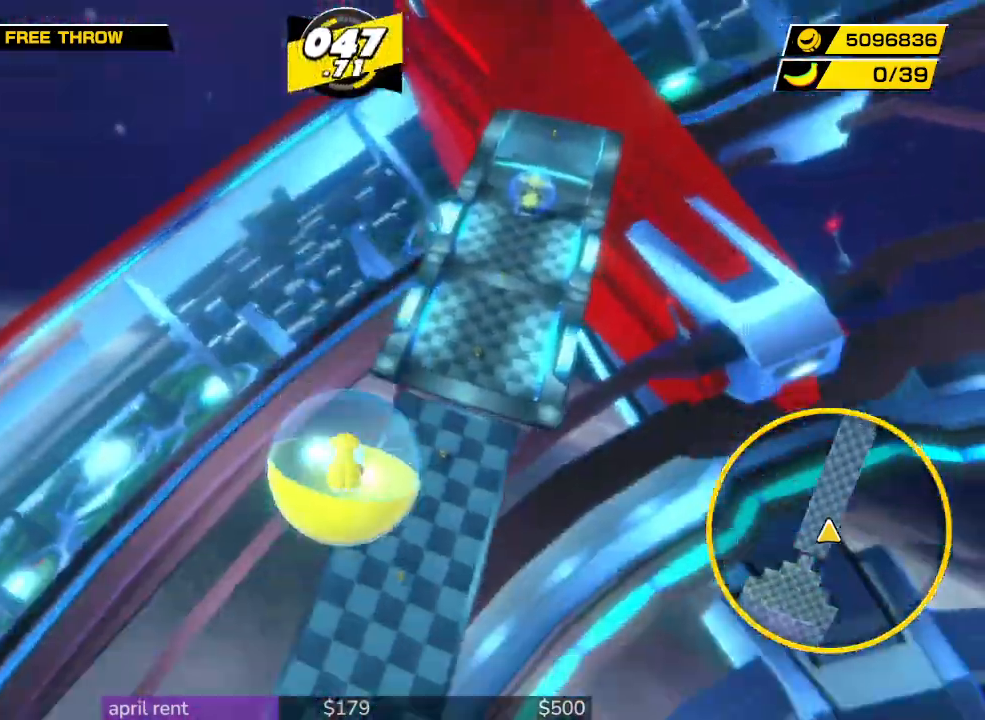
{"buttons": [], "left_stick": "up", "right_stick": "center", "button_events": []}
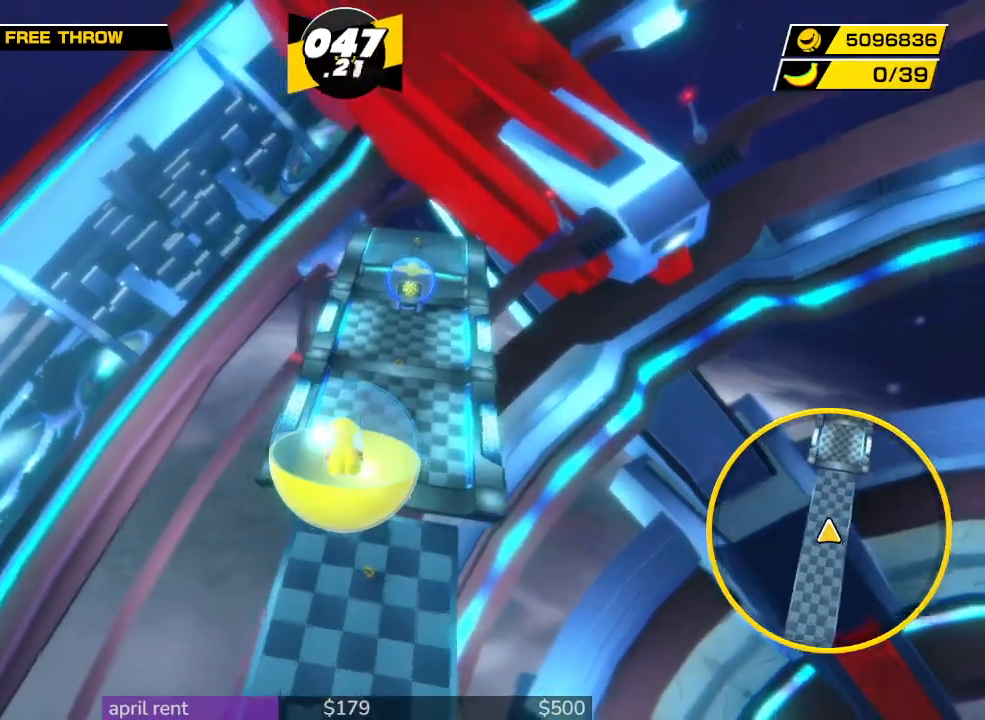
{"buttons": [], "left_stick": "up", "right_stick": "center", "button_events": []}
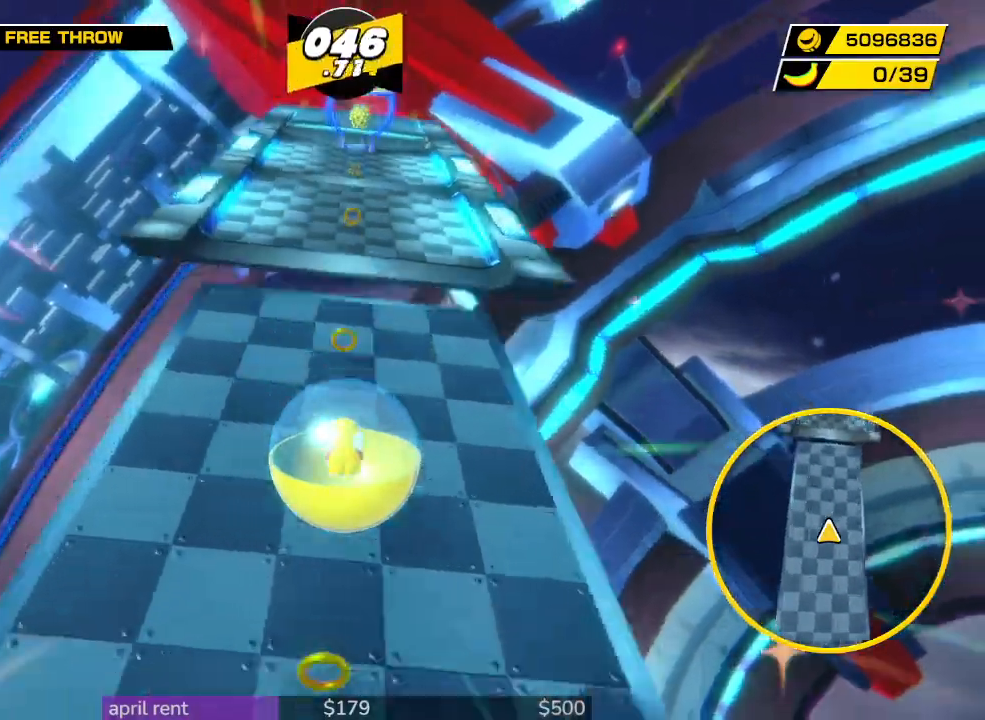
{"buttons": [], "left_stick": "up", "right_stick": "center", "button_events": []}
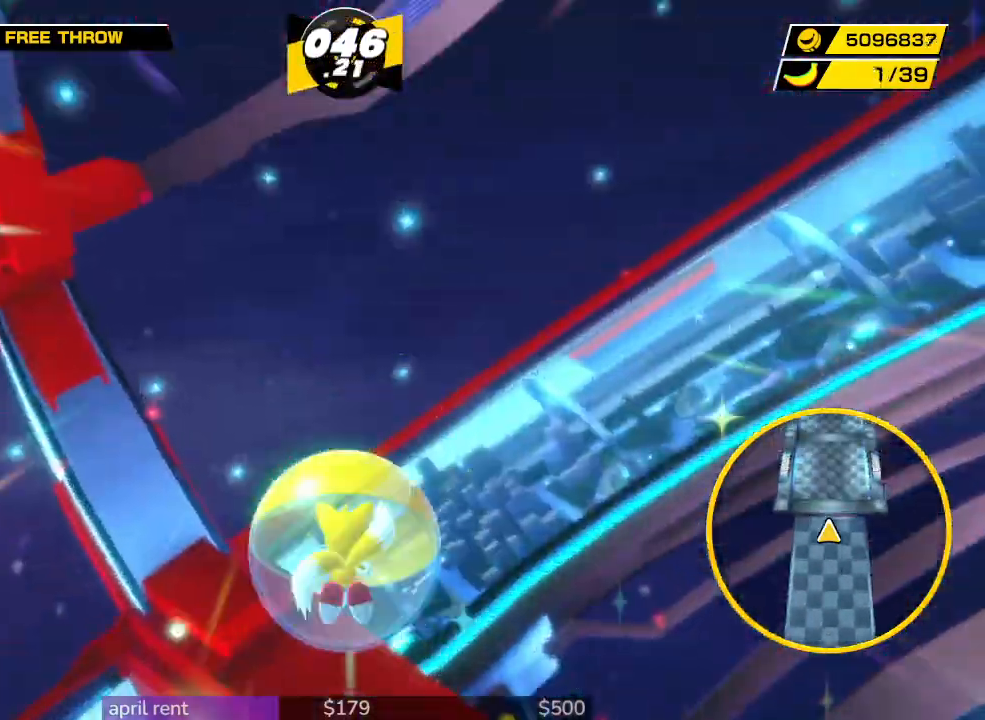
{"buttons": [], "left_stick": "center", "right_stick": "center", "button_events": []}
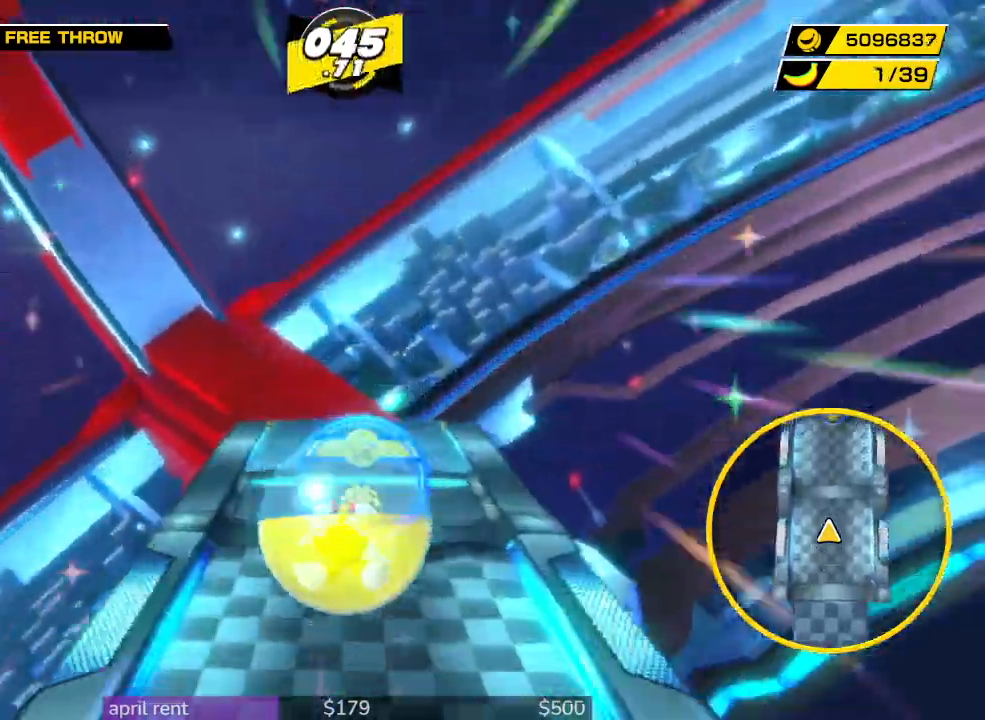
{"buttons": [], "left_stick": "down", "right_stick": "center", "button_events": []}
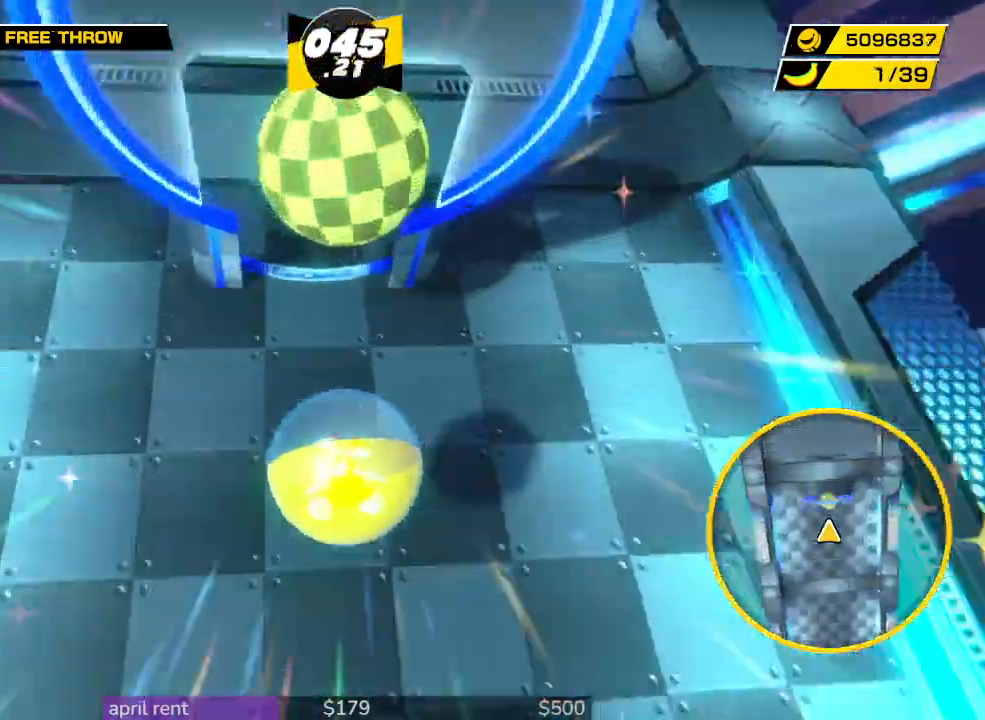
{"buttons": [], "left_stick": "center", "right_stick": "center", "button_events": []}